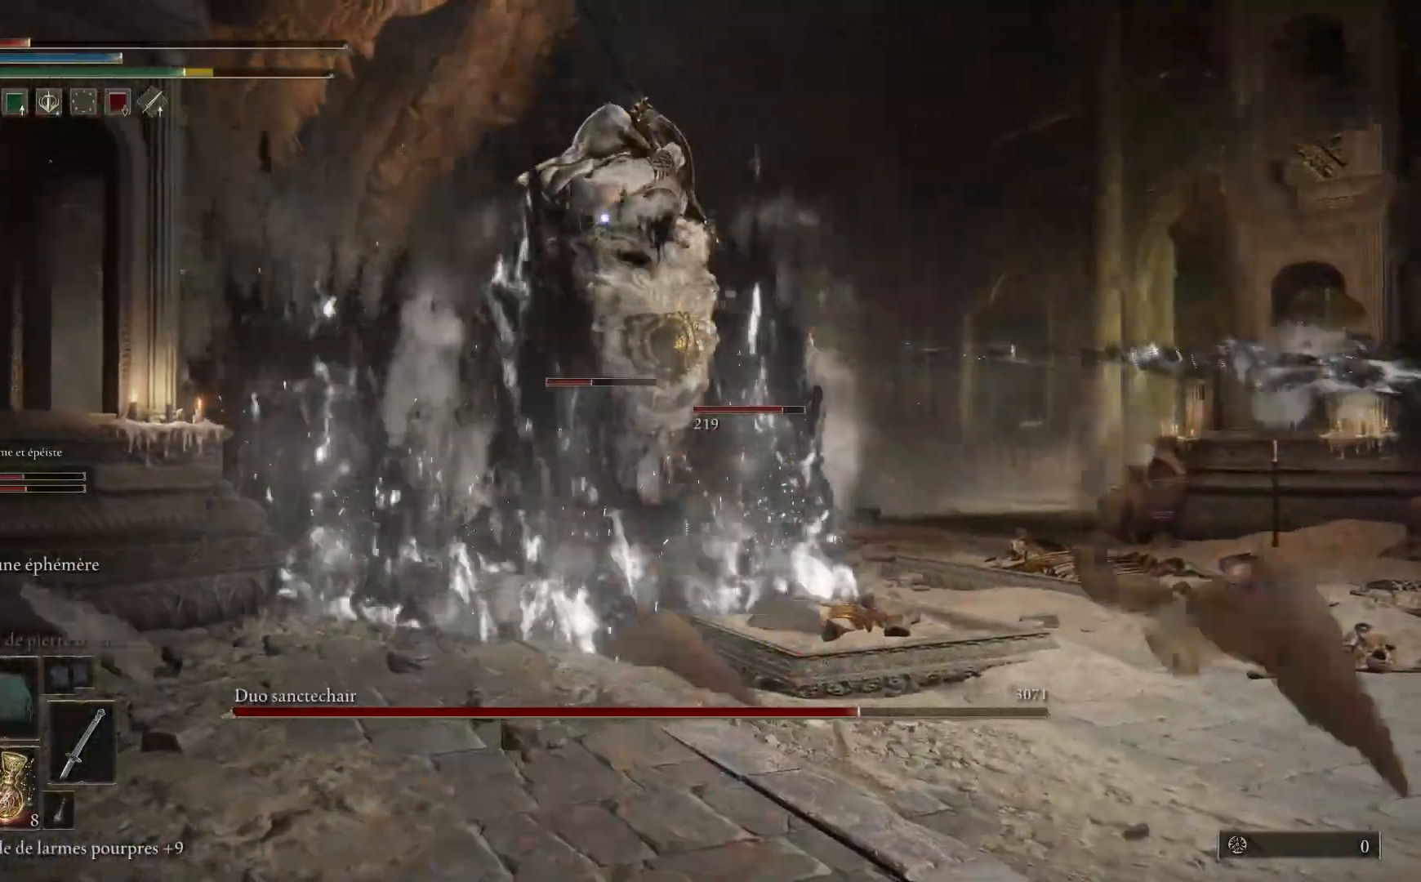
Gameplay with a controller (Xbox layout); each line is a JSON object with the inputs held at the frame after it. "events" lists button and stick changes between this image and that frame as [ms after this image, input, new state], when the widget could be followed in between.
{"buttons": [], "left_stick": "right", "right_stick": "center", "events": [[117, "B", "up"]]}
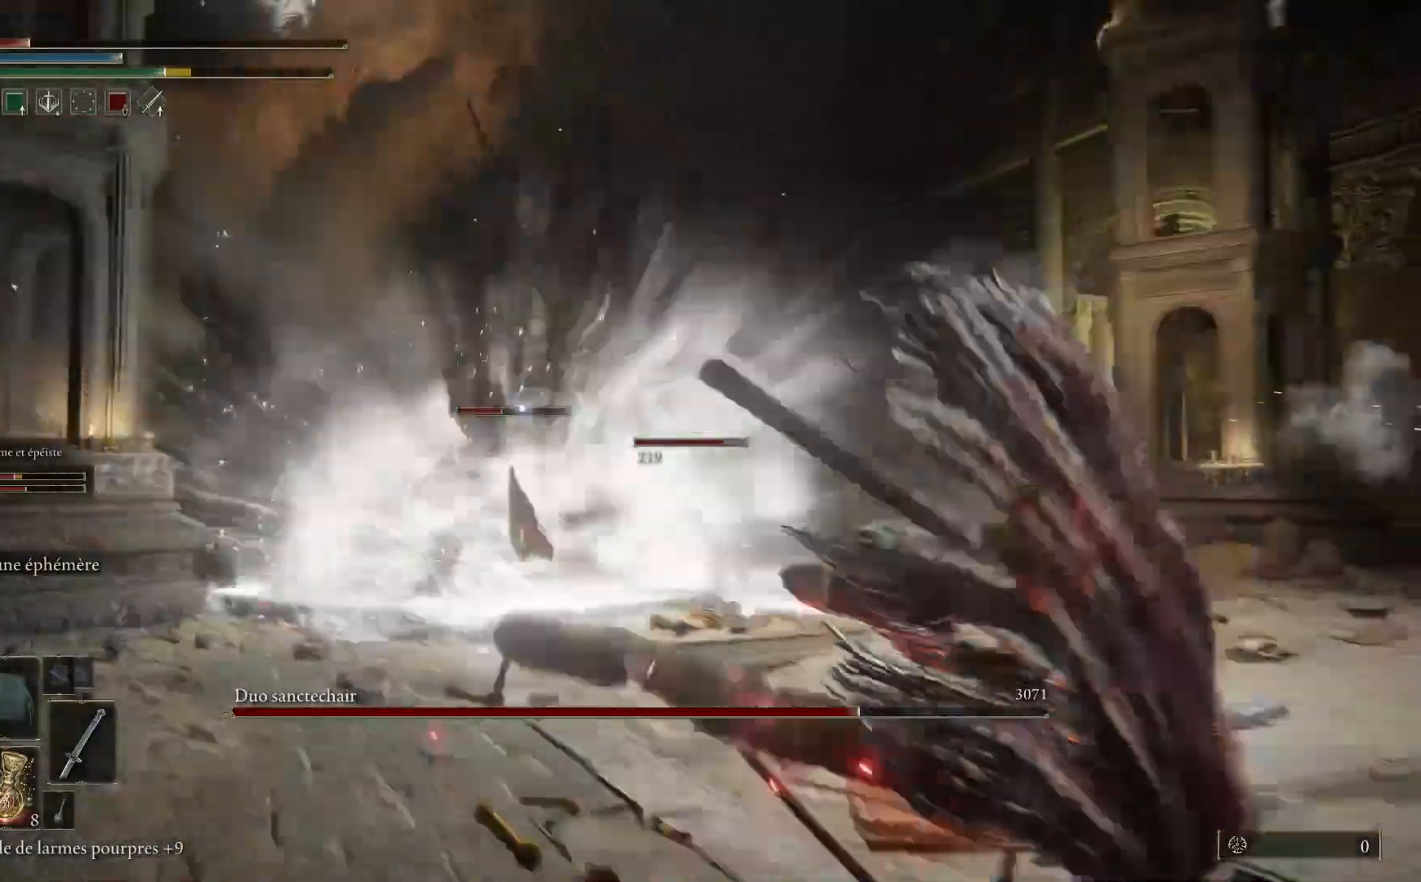
{"buttons": [], "left_stick": "down-right", "right_stick": "center", "events": [[33, "left_stick", "down-right"], [150, "B", "down"], [283, "B", "up"]]}
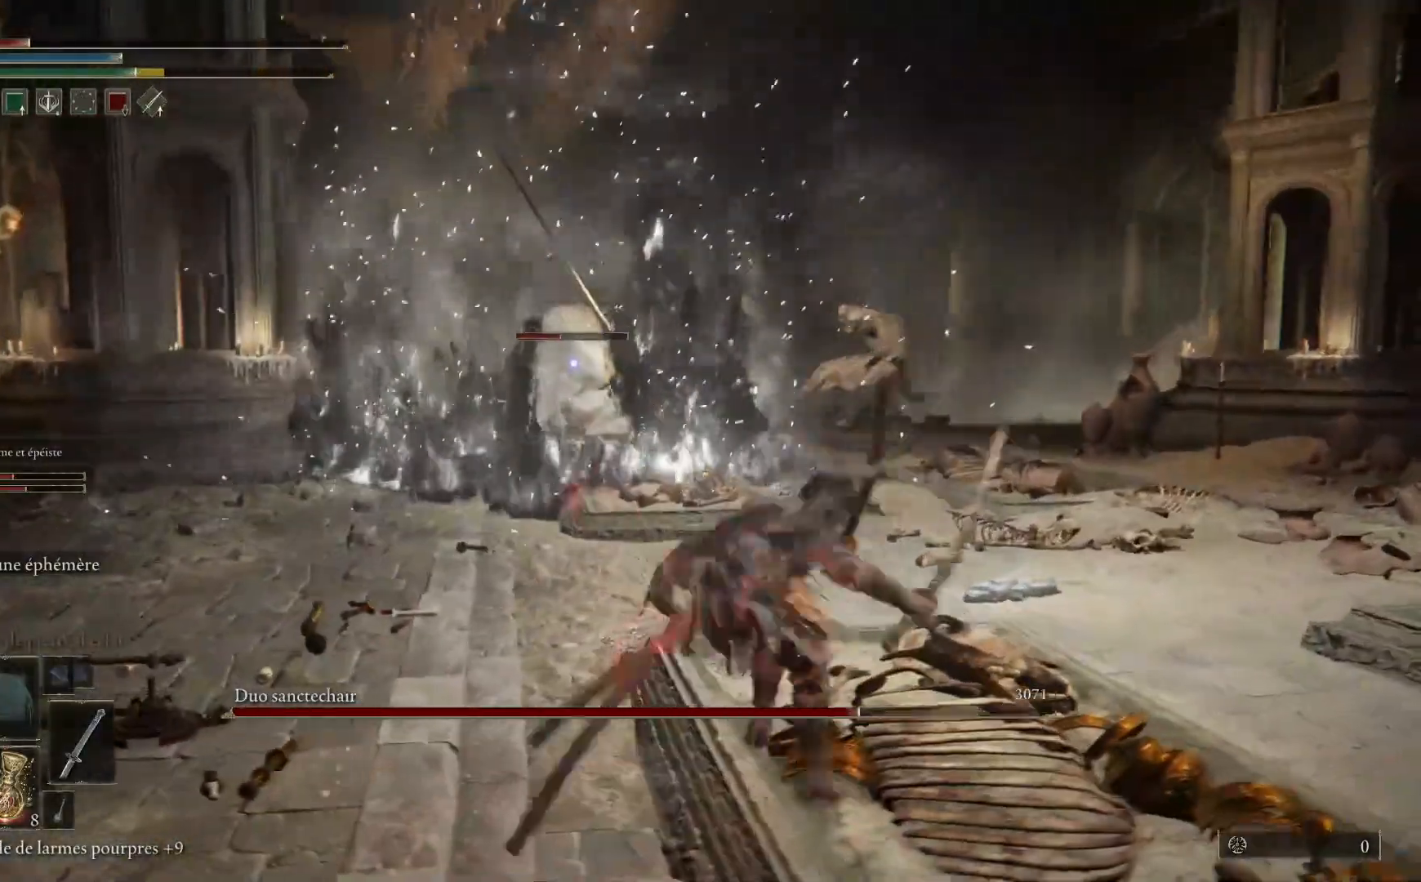
{"buttons": ["X"], "left_stick": "down", "right_stick": "center"}
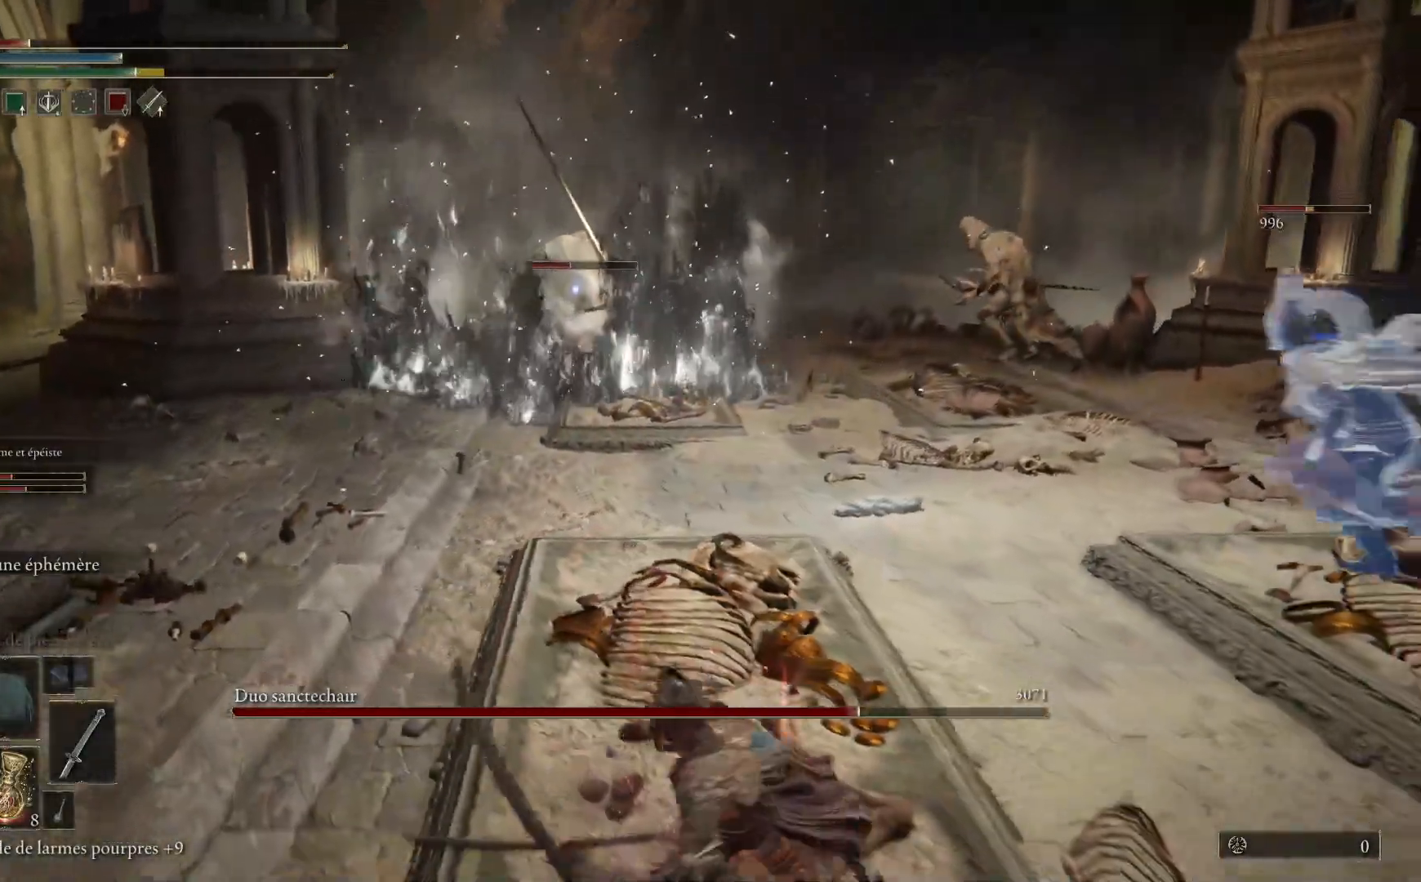
{"buttons": [], "left_stick": "down", "right_stick": "center", "events": [[50, "X", "up"]]}
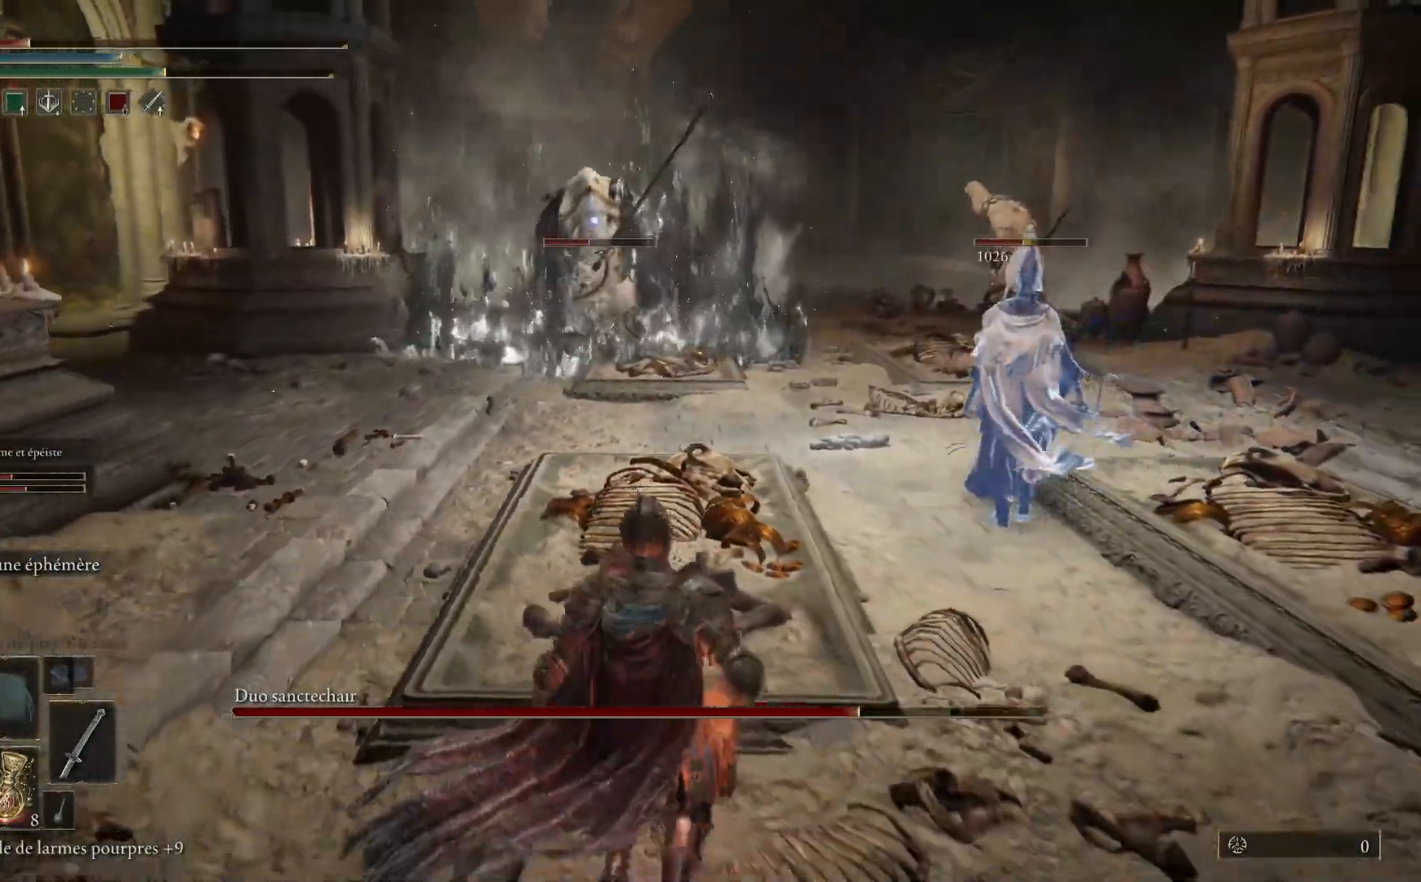
{"buttons": [], "left_stick": "down-left", "right_stick": "center", "events": [[200, "left_stick", "down-left"]]}
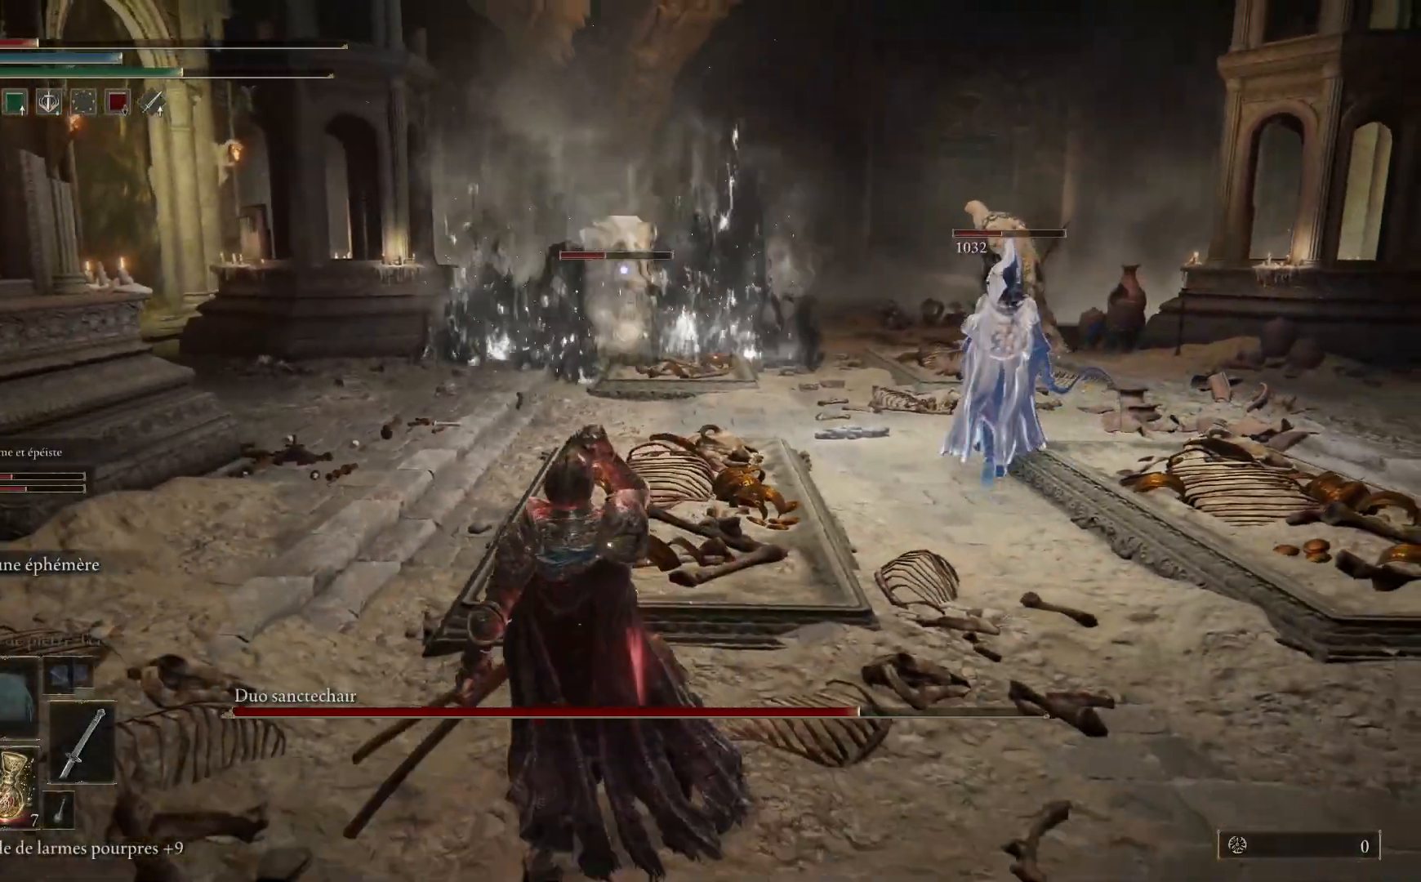
{"buttons": ["B"], "left_stick": "up-left", "right_stick": "center", "events": [[67, "left_stick", "left"], [467, "B", "down"], [467, "left_stick", "up-left"]]}
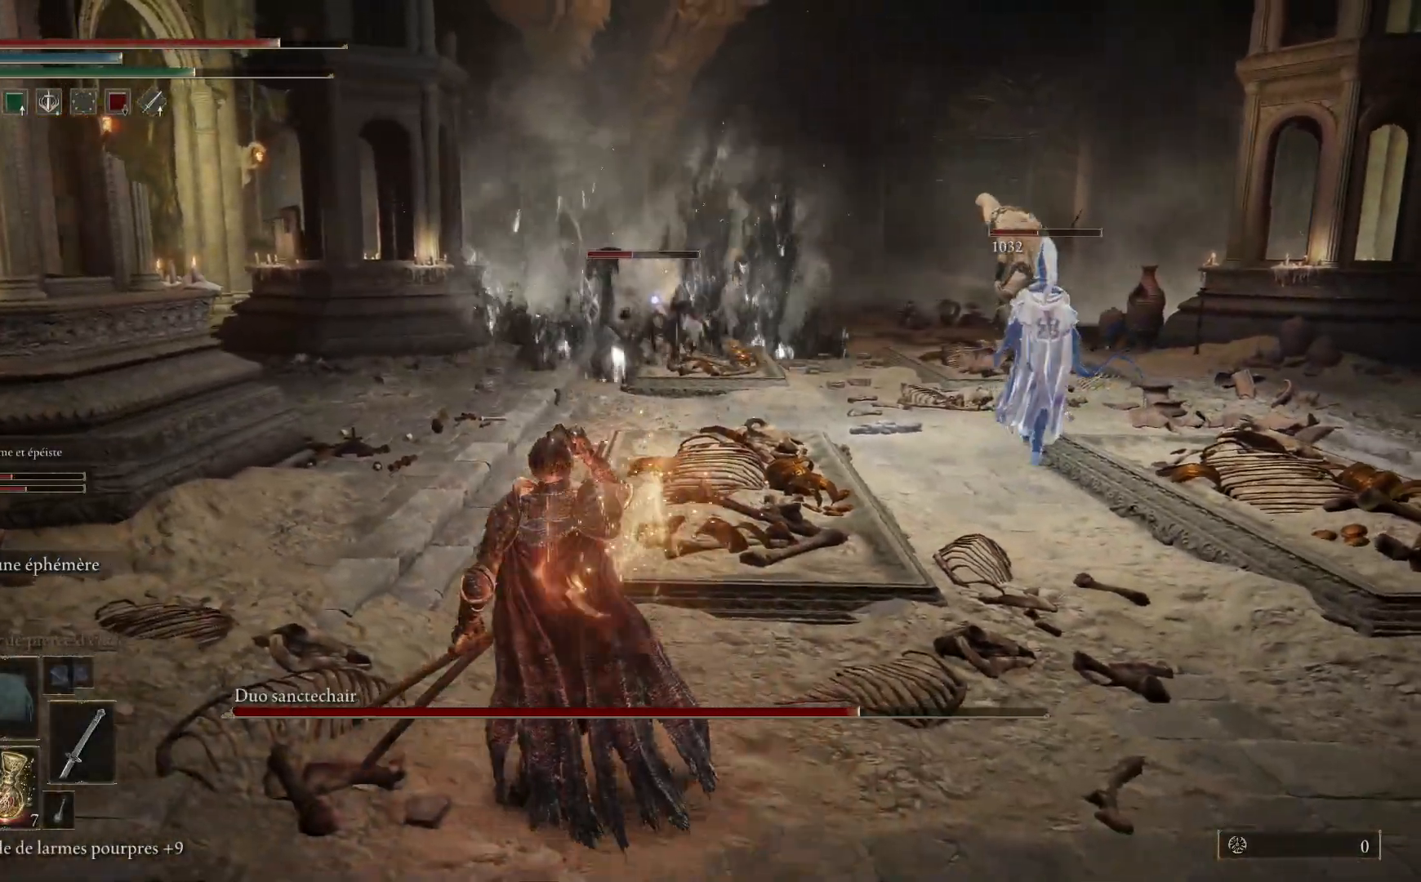
{"buttons": ["B"], "left_stick": "up-left", "right_stick": "center", "events": []}
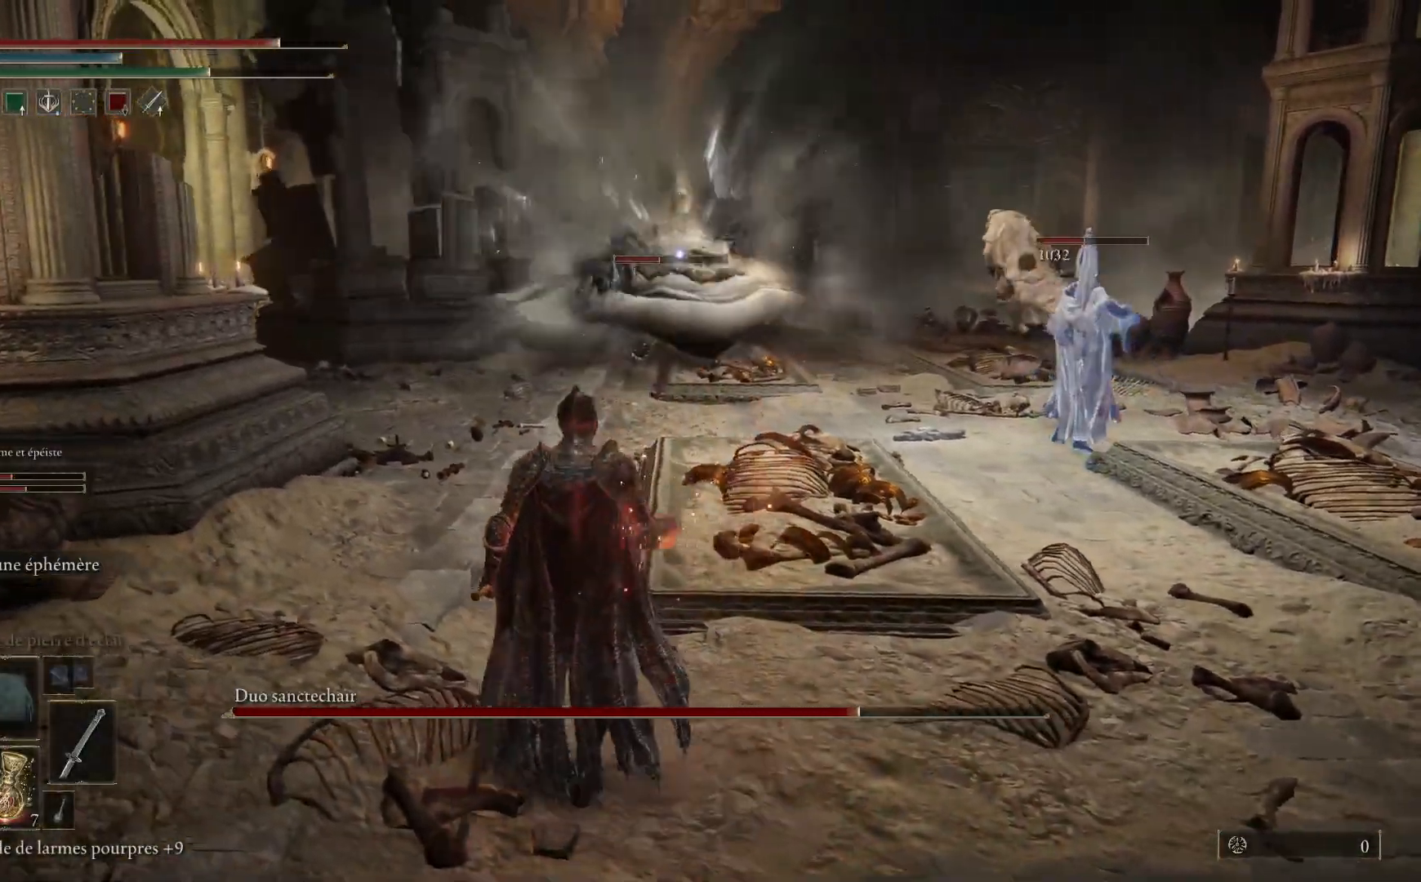
{"buttons": ["B"], "left_stick": "up-left", "right_stick": "center", "events": []}
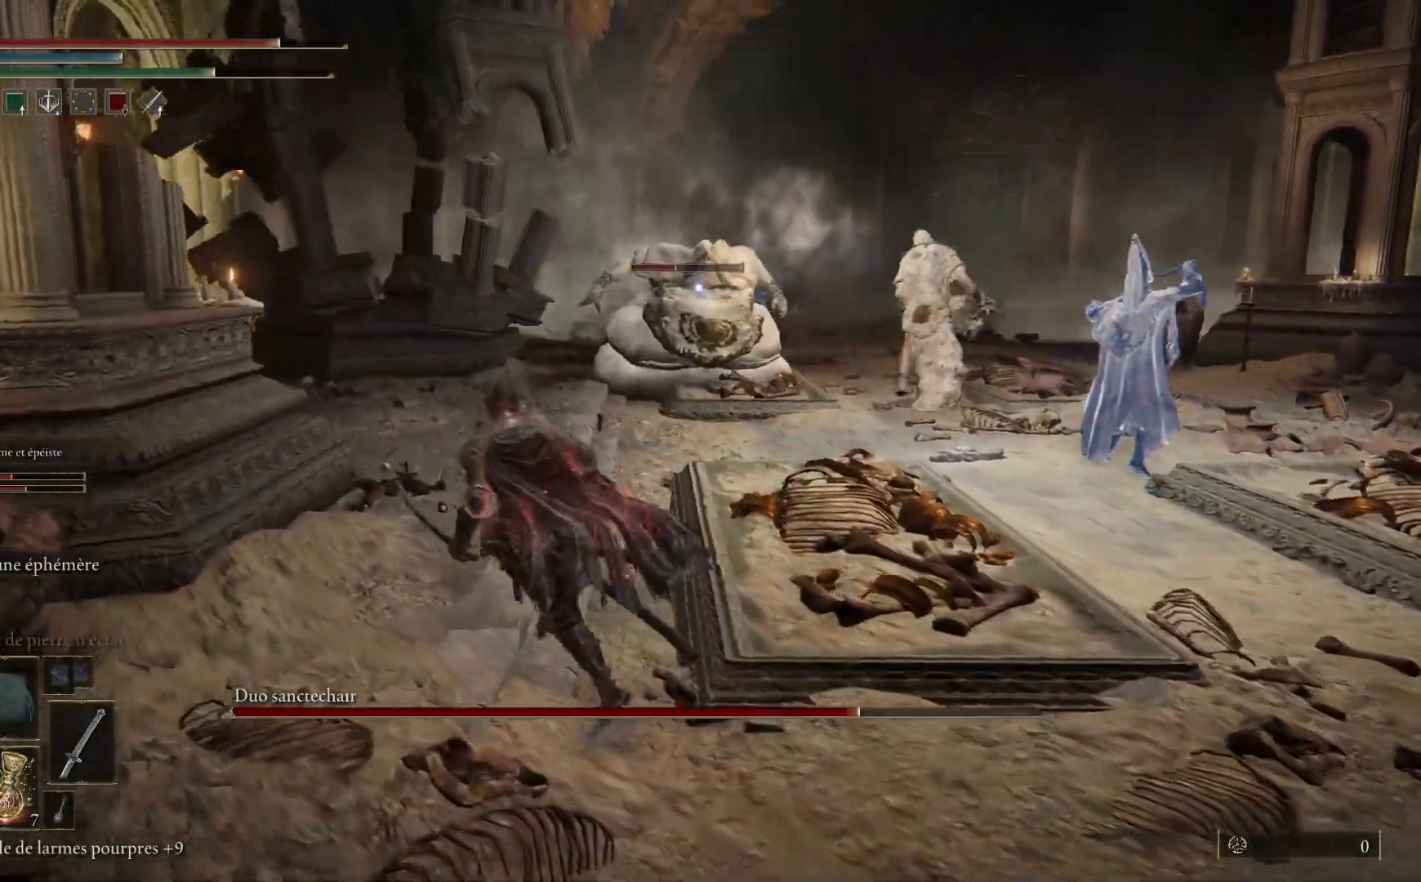
{"buttons": ["B"], "left_stick": "down-left", "right_stick": "center", "events": [[117, "left_stick", "down-left"]]}
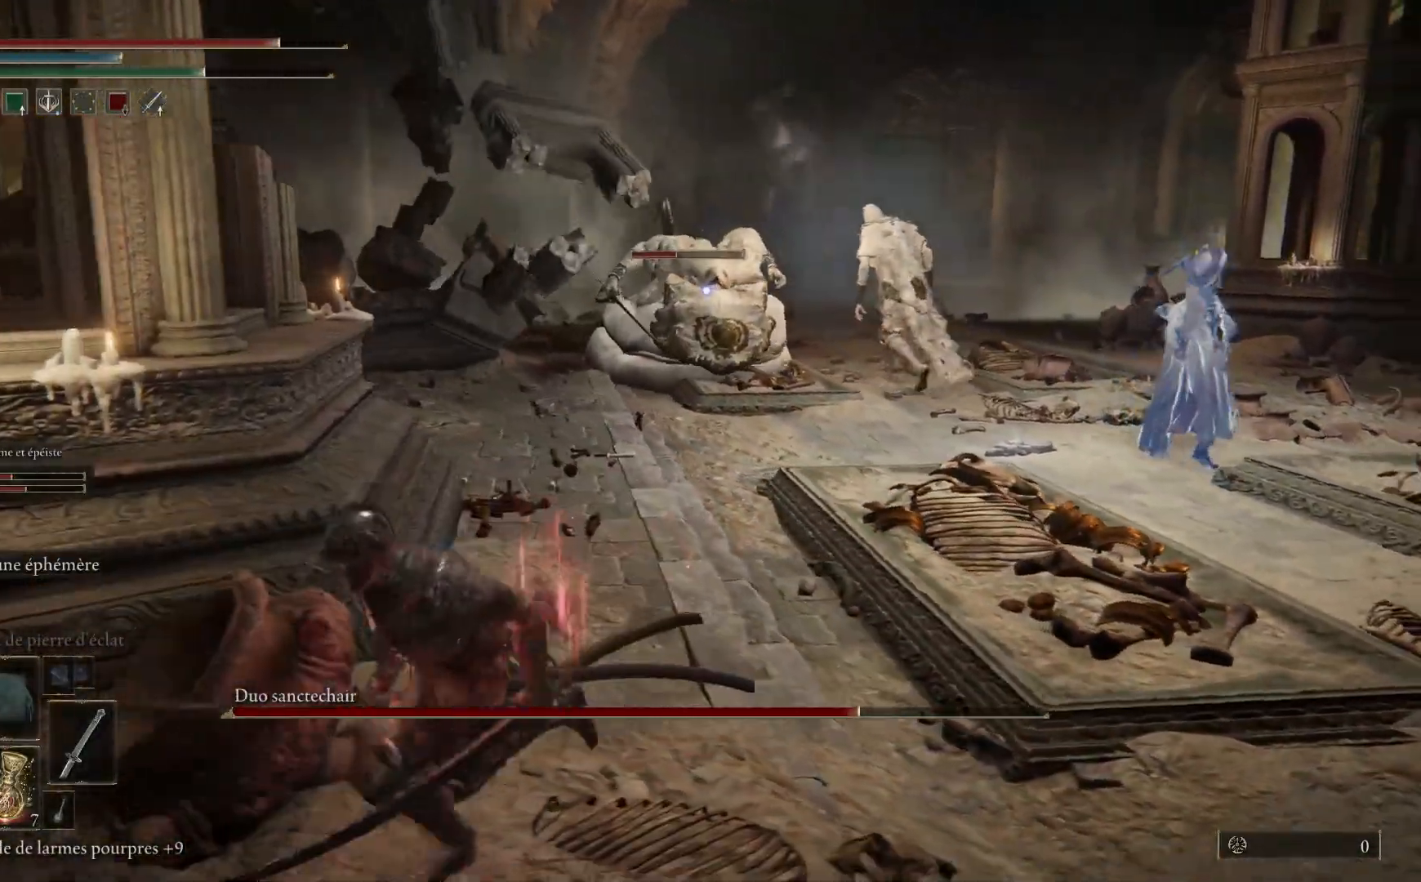
{"buttons": ["B"], "left_stick": "down-left", "right_stick": "center", "events": []}
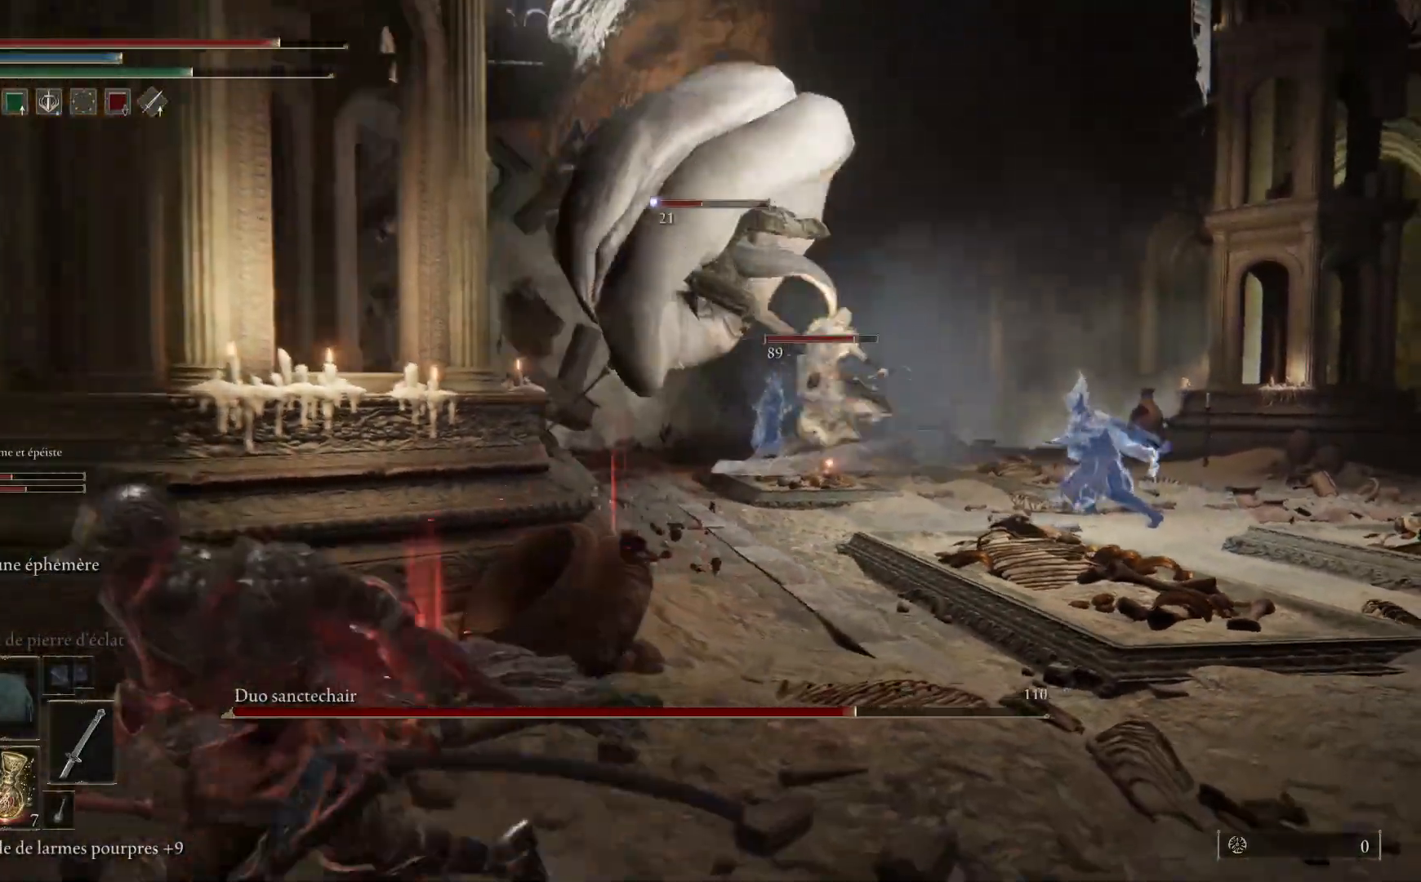
{"buttons": [], "left_stick": "left", "right_stick": "center", "events": [[317, "left_stick", "left"], [483, "B", "up"]]}
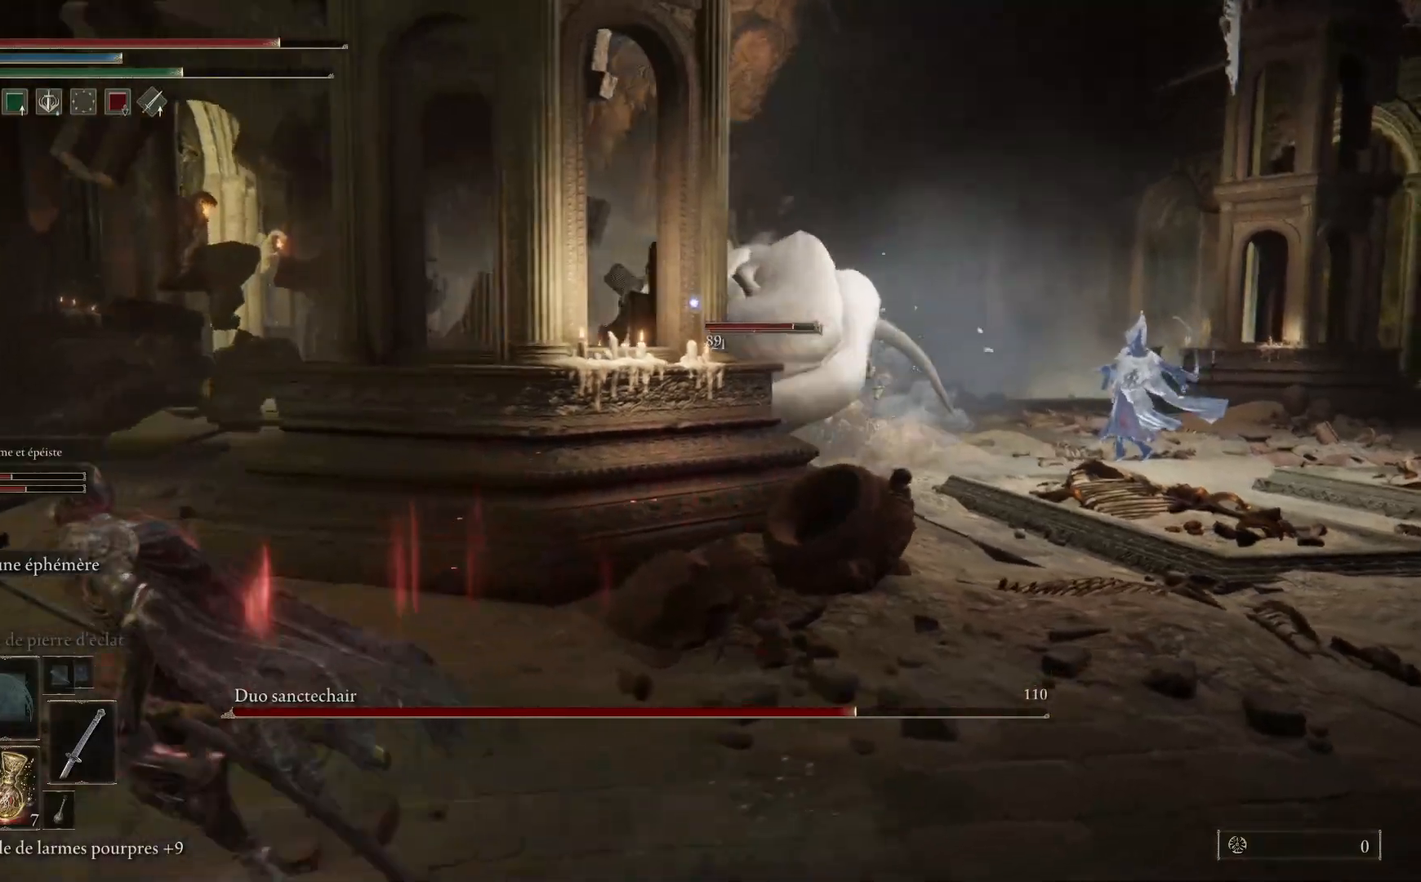
{"buttons": [], "left_stick": "down-right", "right_stick": "center", "events": [[283, "left_stick", "down"], [433, "left_stick", "down-right"]]}
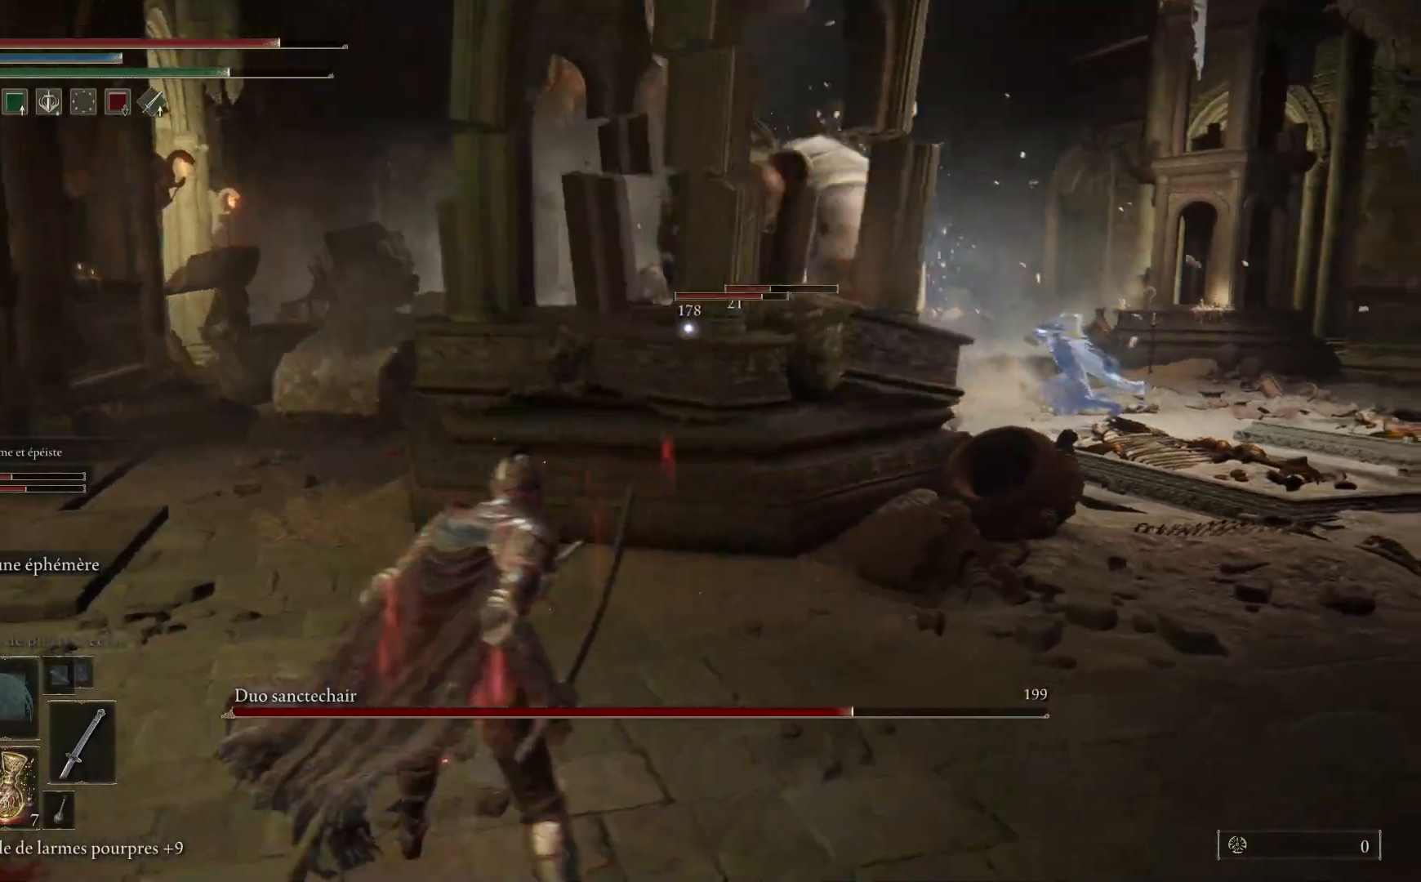
{"buttons": [], "left_stick": "left", "right_stick": "center", "events": [[183, "left_stick", "down-left"], [350, "left_stick", "left"]]}
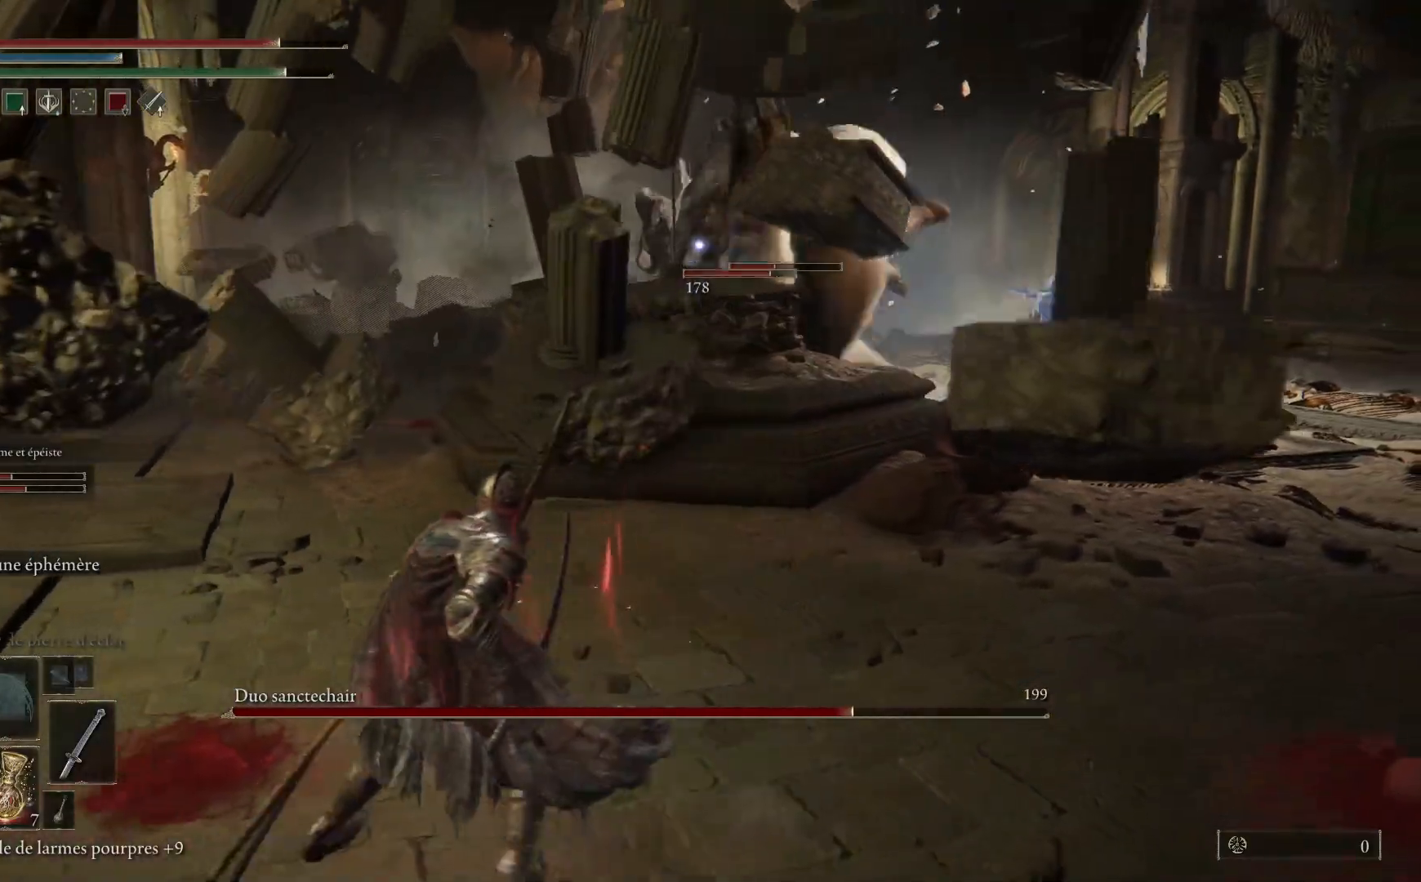
{"buttons": [], "left_stick": "down-right", "right_stick": "center", "events": [[400, "left_stick", "down"], [500, "left_stick", "down-right"]]}
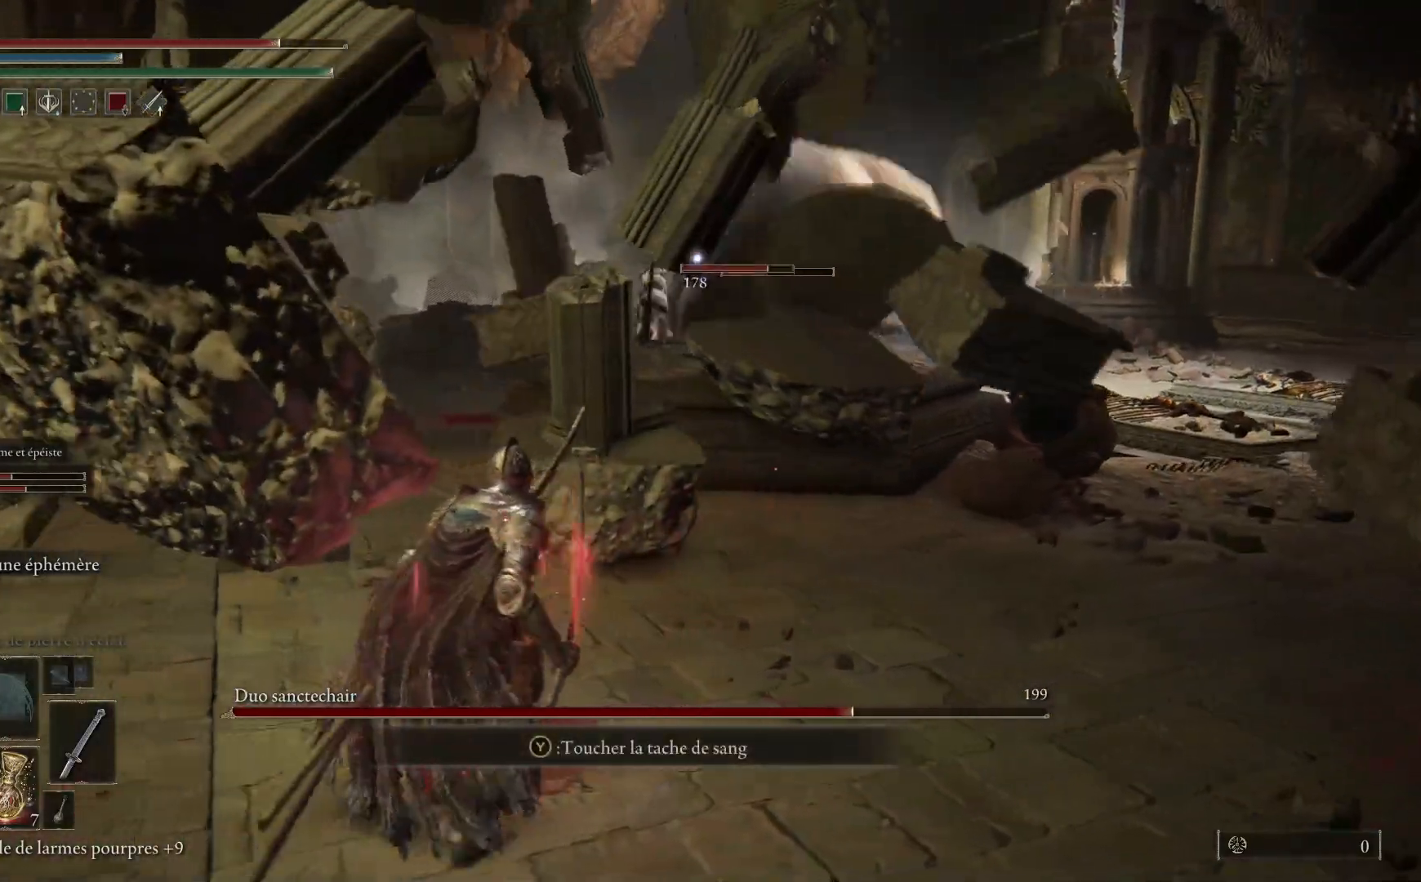
{"buttons": [], "left_stick": "up-right", "right_stick": "center", "events": [[100, "left_stick", "right"], [383, "left_stick", "up-right"]]}
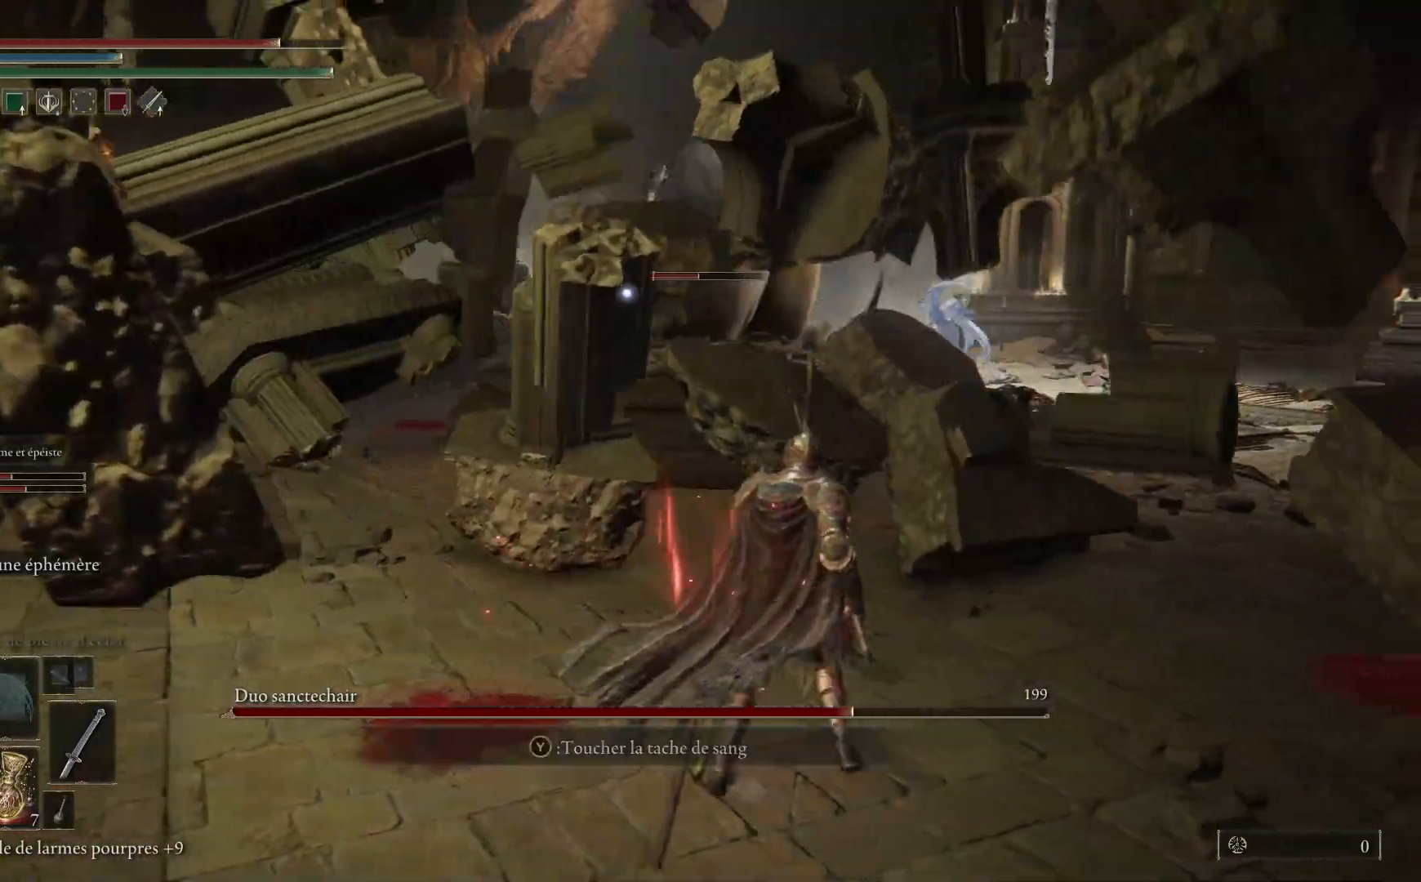
{"buttons": ["B"], "left_stick": "up-right", "right_stick": "center", "events": [[100, "B", "down"]]}
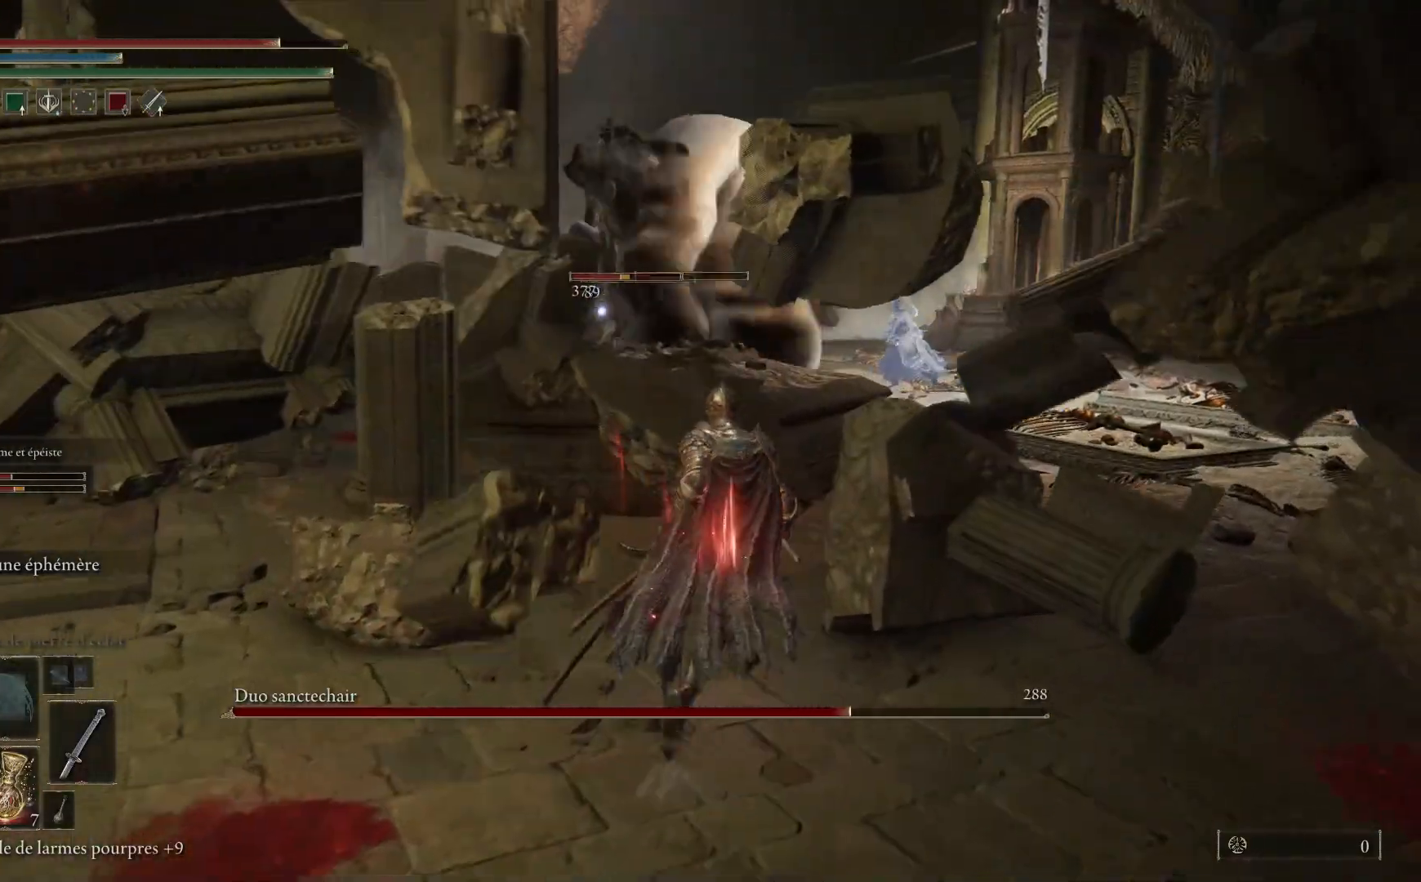
{"buttons": ["B"], "left_stick": "right", "right_stick": "center", "events": [[400, "left_stick", "right"]]}
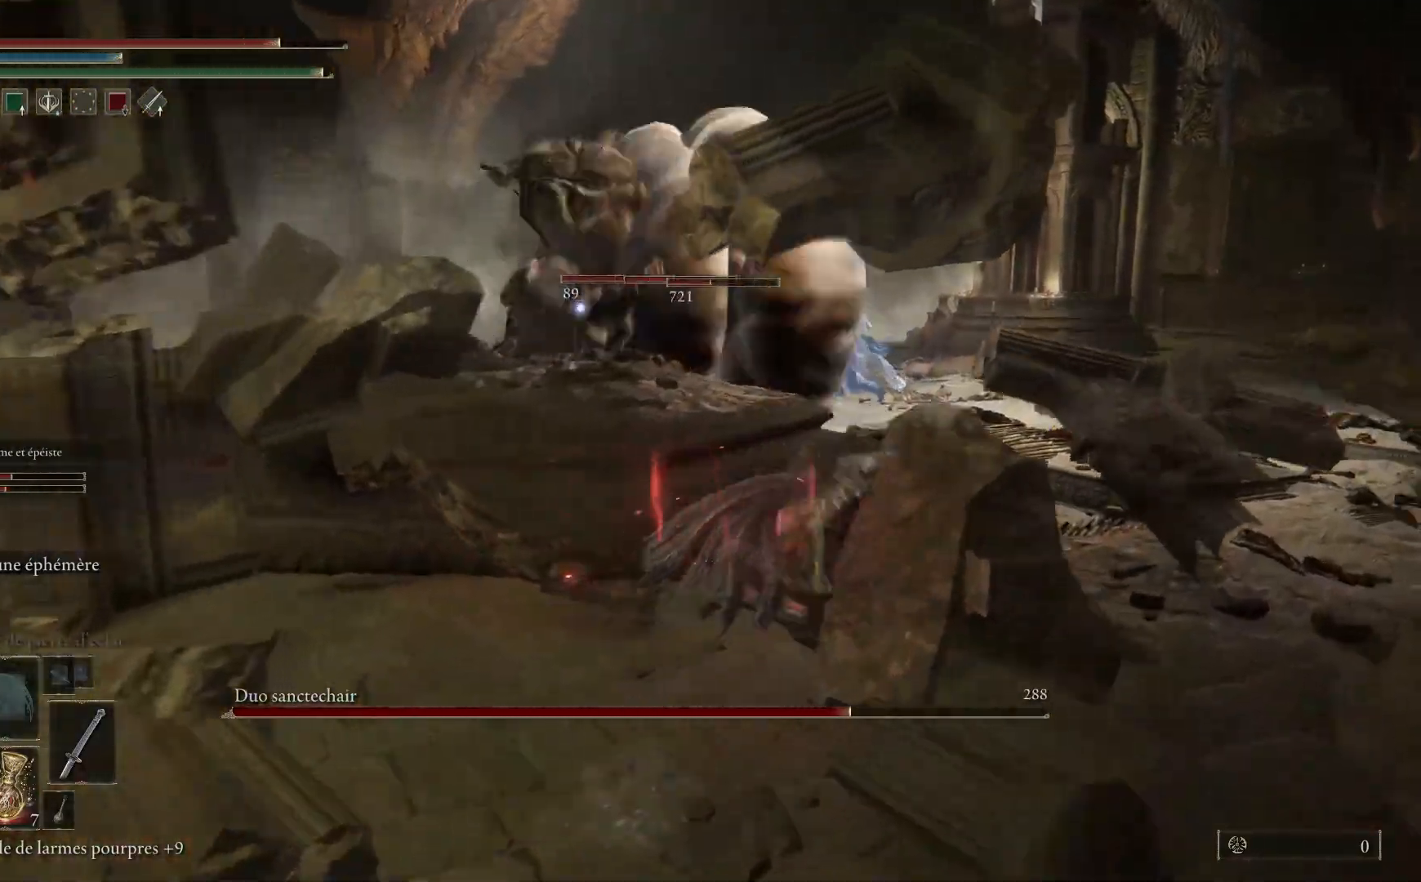
{"buttons": ["B"], "left_stick": "left", "right_stick": "center", "events": [[50, "left_stick", "down-left"], [417, "left_stick", "left"]]}
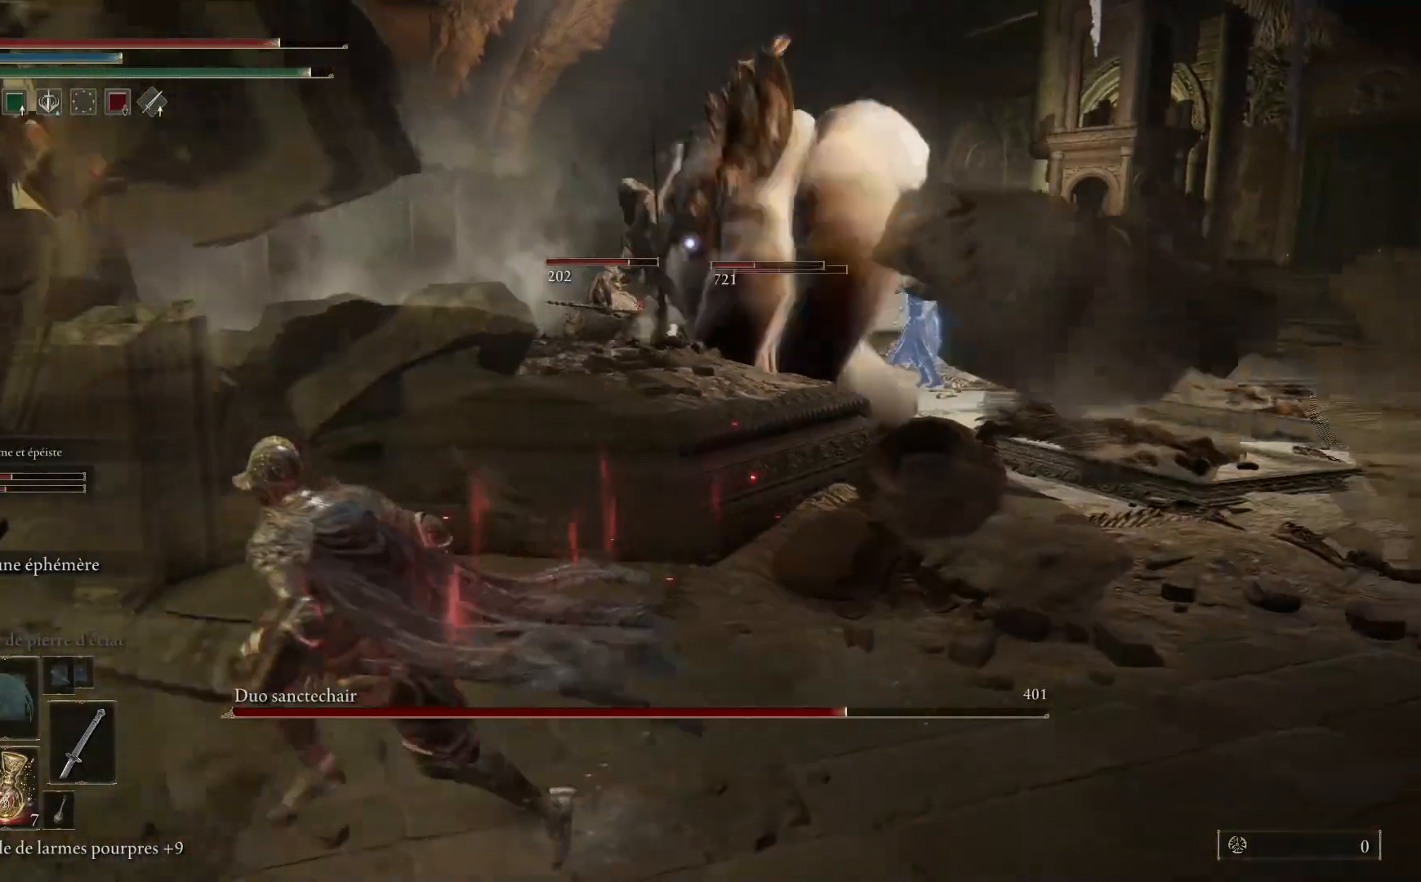
{"buttons": [], "left_stick": "down-right", "right_stick": "center", "events": [[283, "left_stick", "down-left"], [433, "B", "up"], [467, "left_stick", "down-right"]]}
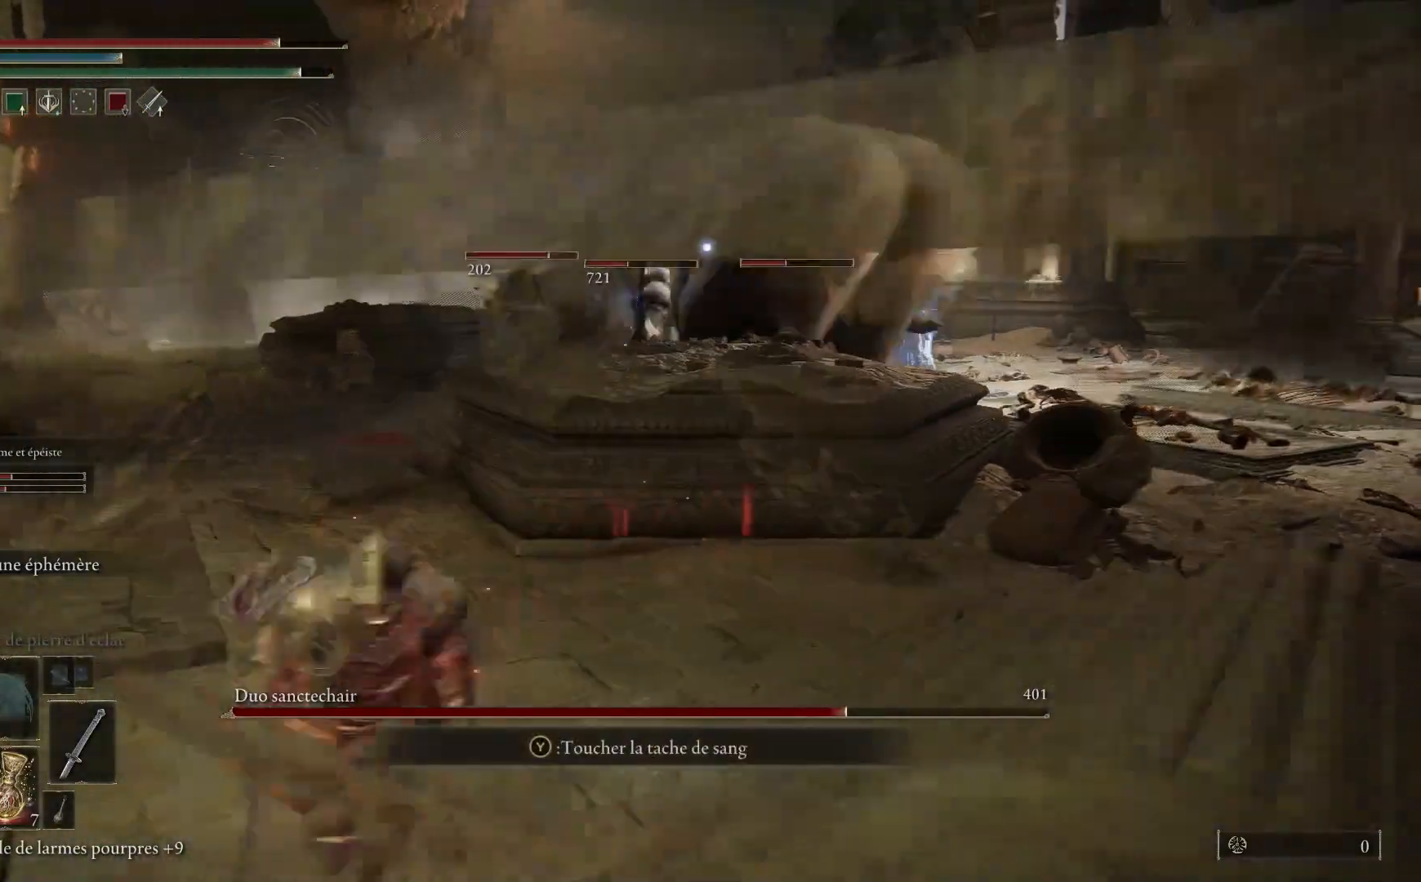
{"buttons": [], "left_stick": "down-left", "right_stick": "center", "events": [[250, "left_stick", "down"], [400, "left_stick", "down-left"]]}
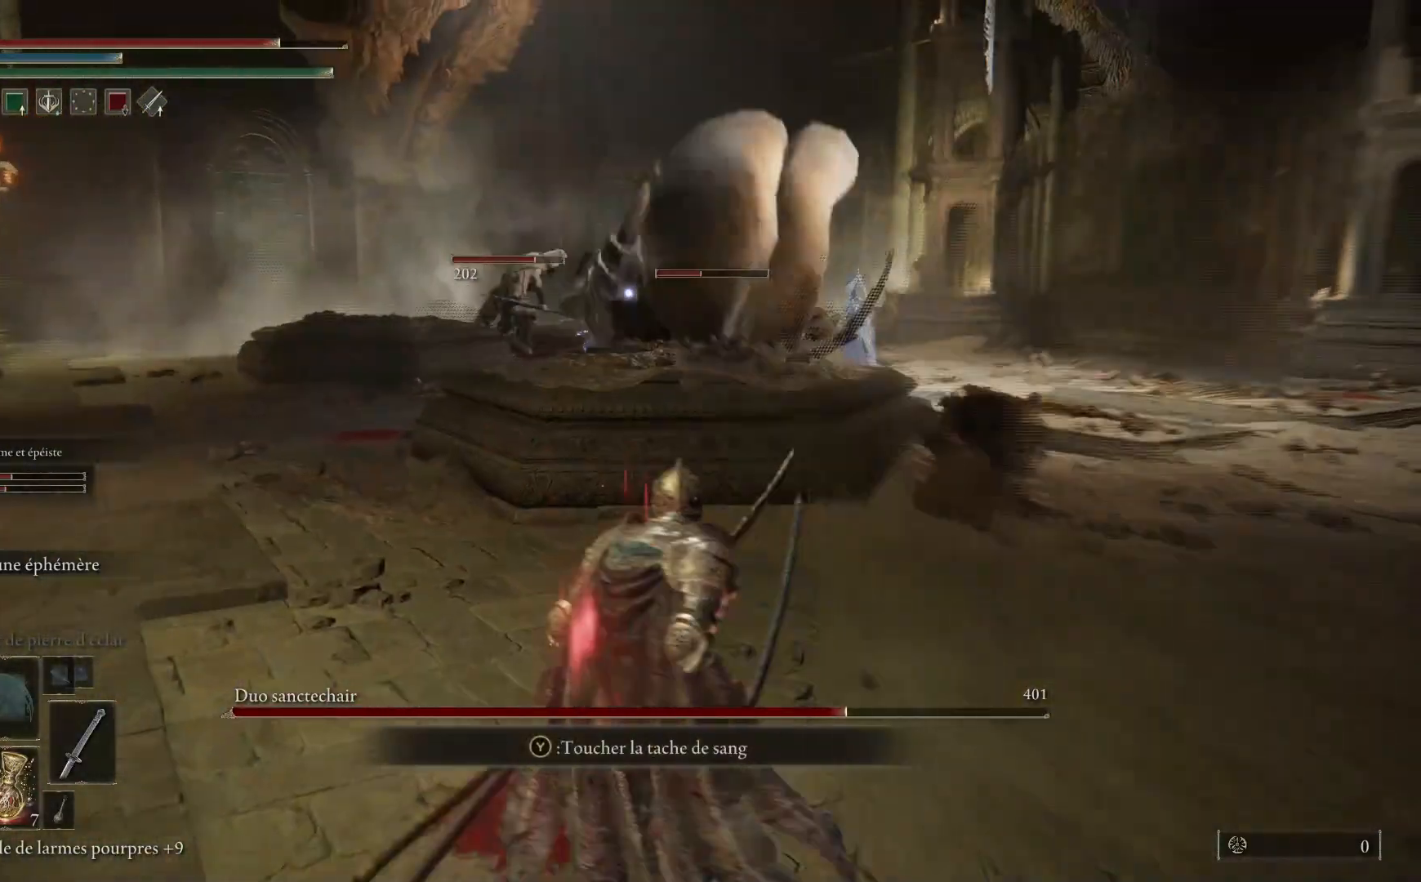
{"buttons": [], "left_stick": "up-right", "right_stick": "center", "events": [[33, "left_stick", "left"], [167, "left_stick", "up"], [317, "left_stick", "up-right"]]}
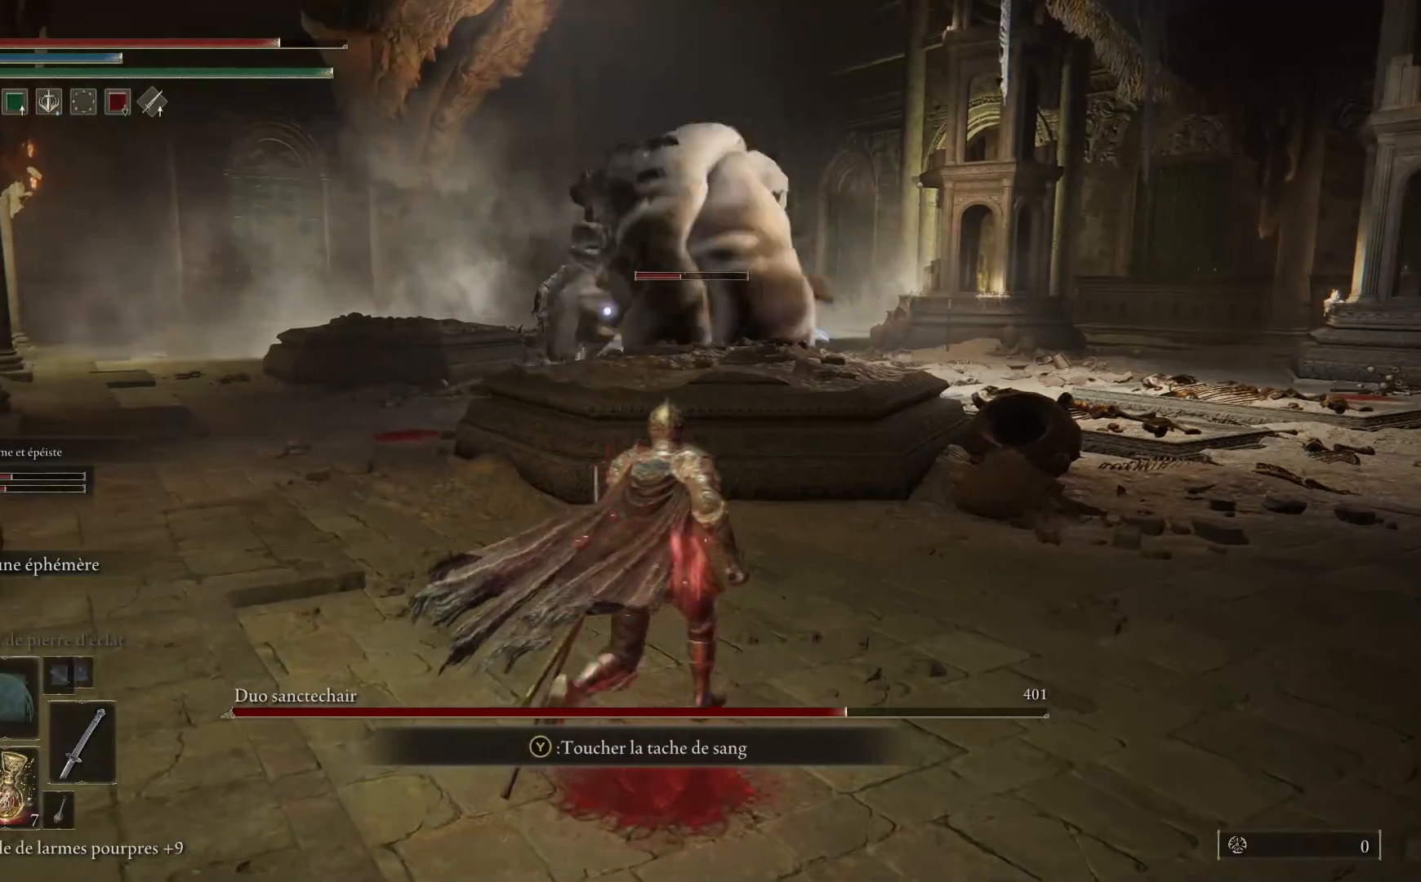
{"buttons": [], "left_stick": "up", "right_stick": "center", "events": [[267, "left_stick", "up"]]}